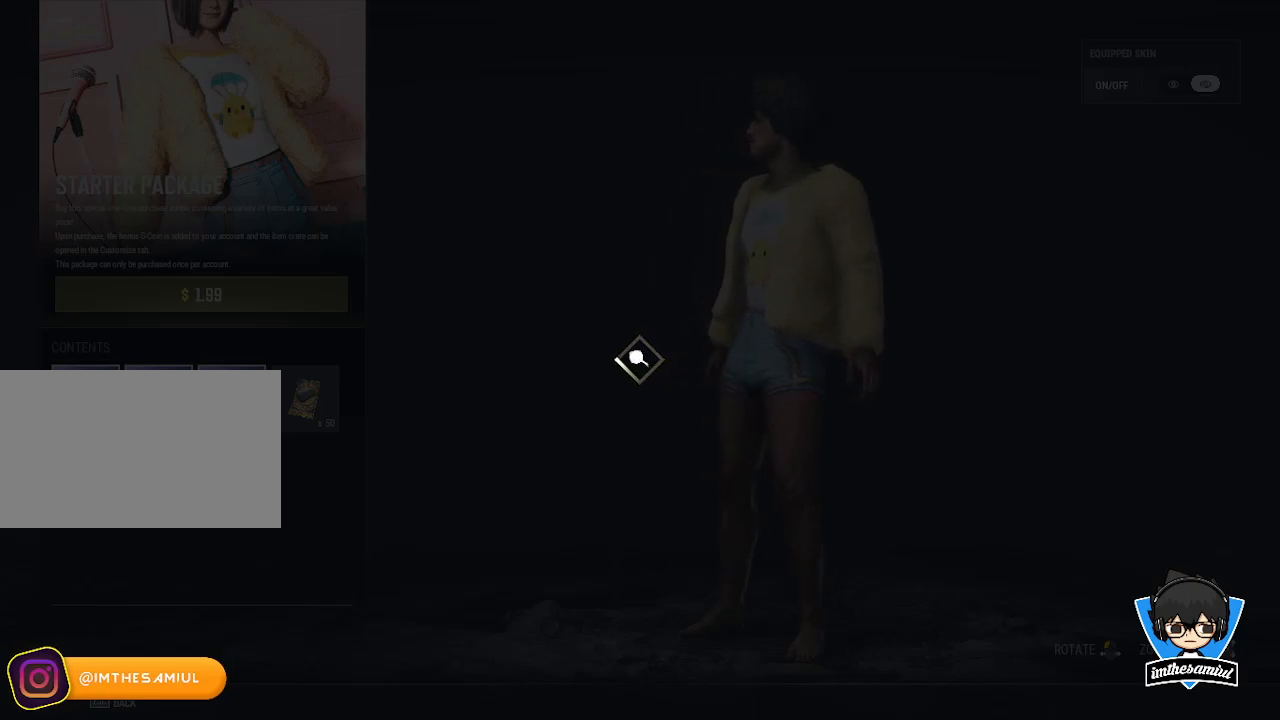
Gameplay with keyboard and mouse; each line is a JSON object with the keys and mouse buttons held at the frame after it. "events" lists presses ("down") and releases ("up") of "1", "2", "3", "4", "5", "a", "alt", "c", "caps_lock", "ctrl", "d", "e", "f", "g", "q", "r", "s", "shift", "space", "t", "tab", "v", "w", "x", "z", "mouse_left", "mouse_wheel" and "mouse_right" between this image and that frame as [ms after this image, input, new state], when the widget could be followed in between. "mouse_left", "mouse_wheel", "mouse_right" = the "left", "wheel", "right" buttons of the "mouse" list. No other keys are recorded. "wheel" means that the mouse wheel is clicked or scrolled. Not read: mouse_move.
{"keys": [], "mouse": [], "events": []}
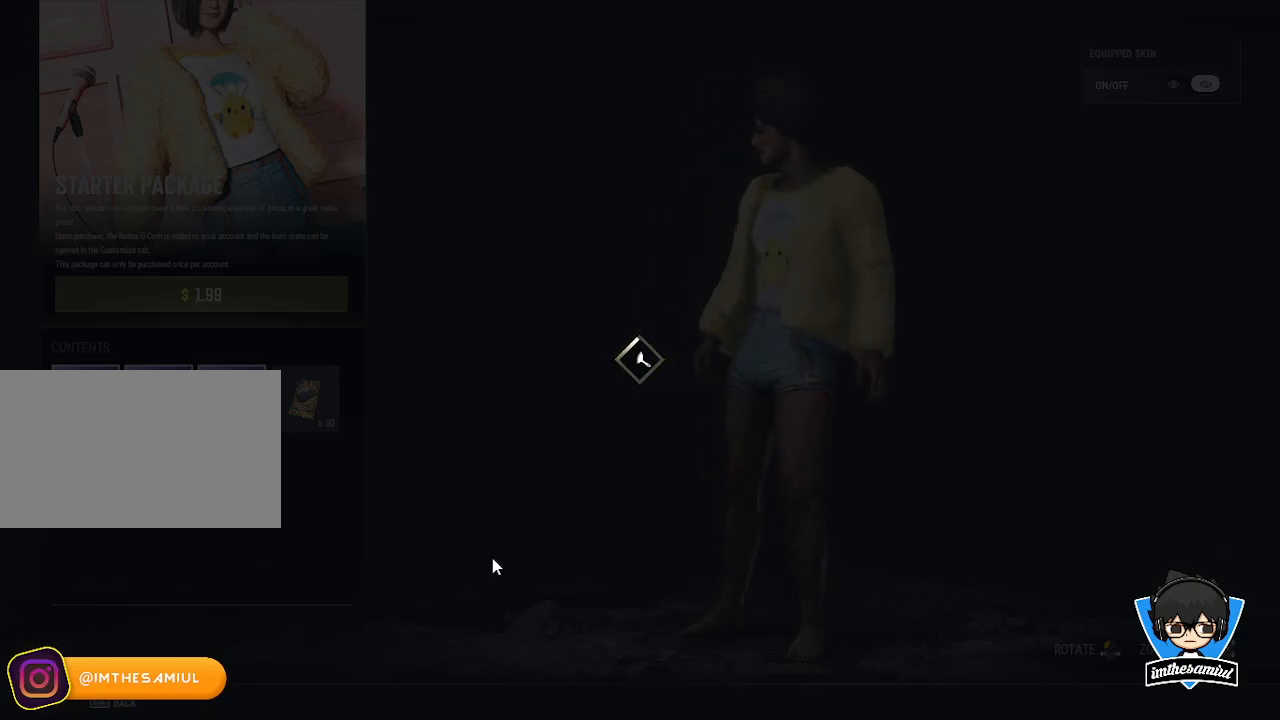
{"keys": [], "mouse": [], "events": []}
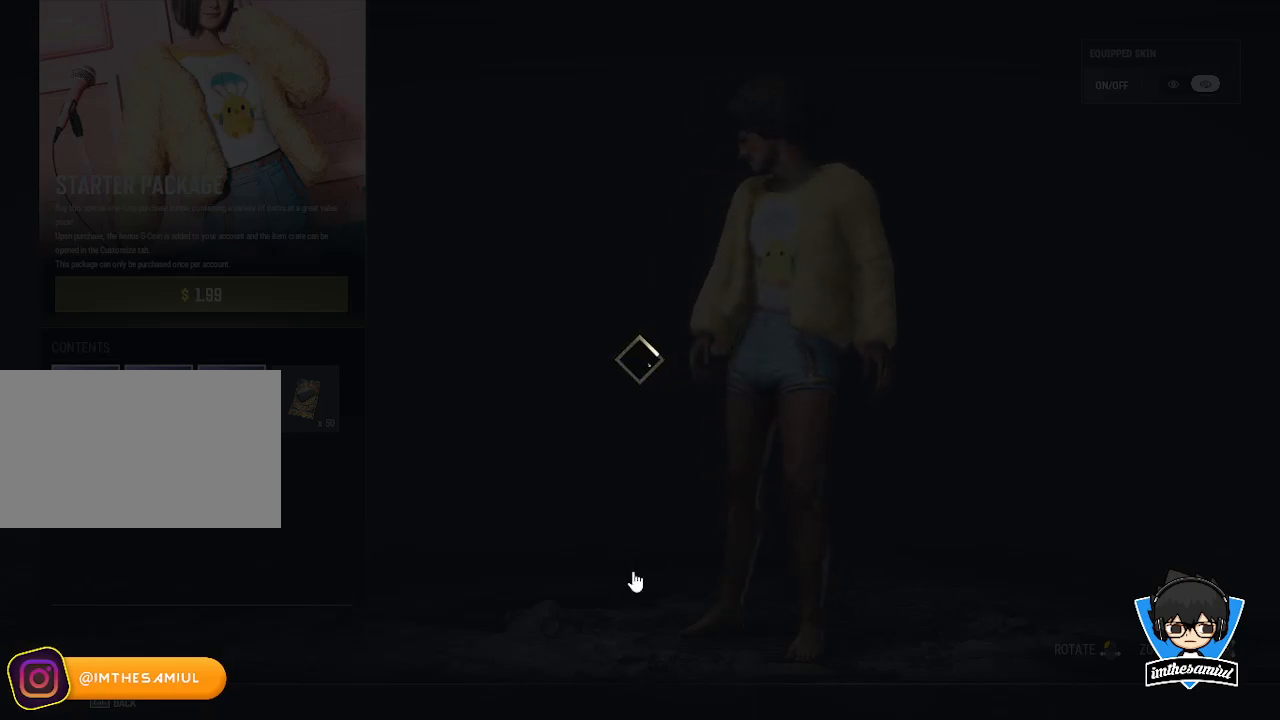
{"keys": [], "mouse": [], "events": []}
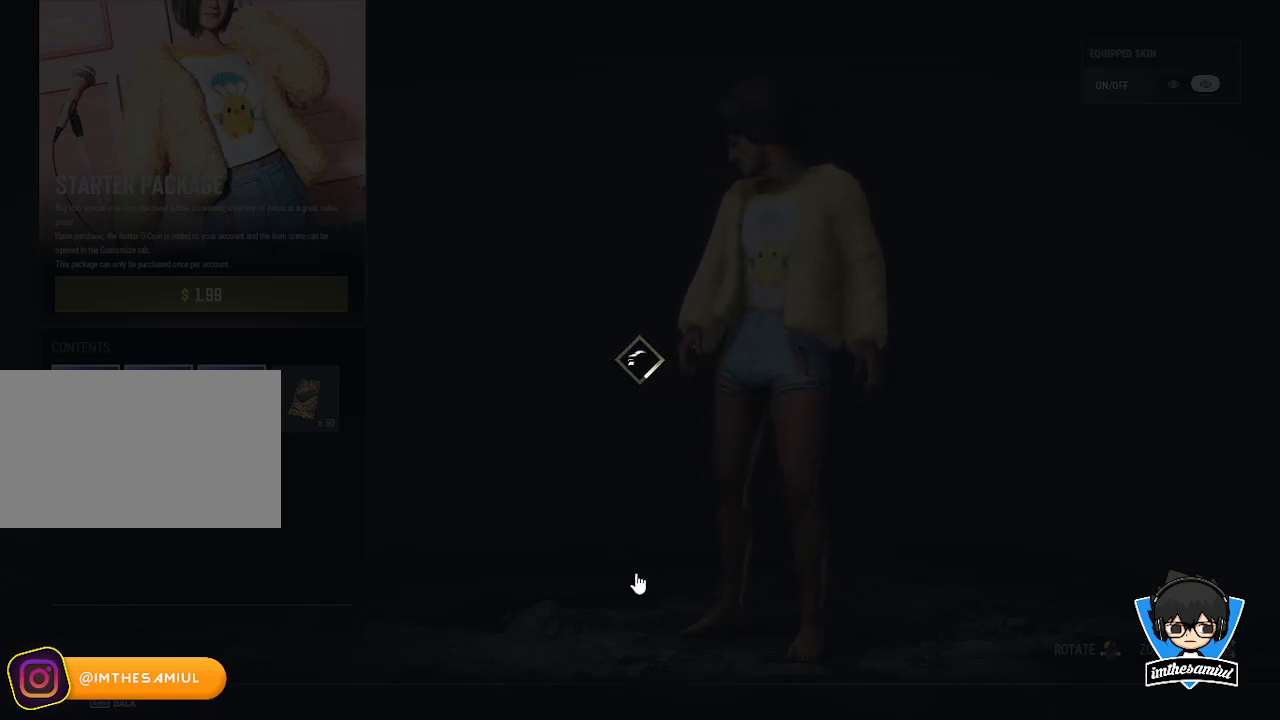
{"keys": [], "mouse": [], "events": []}
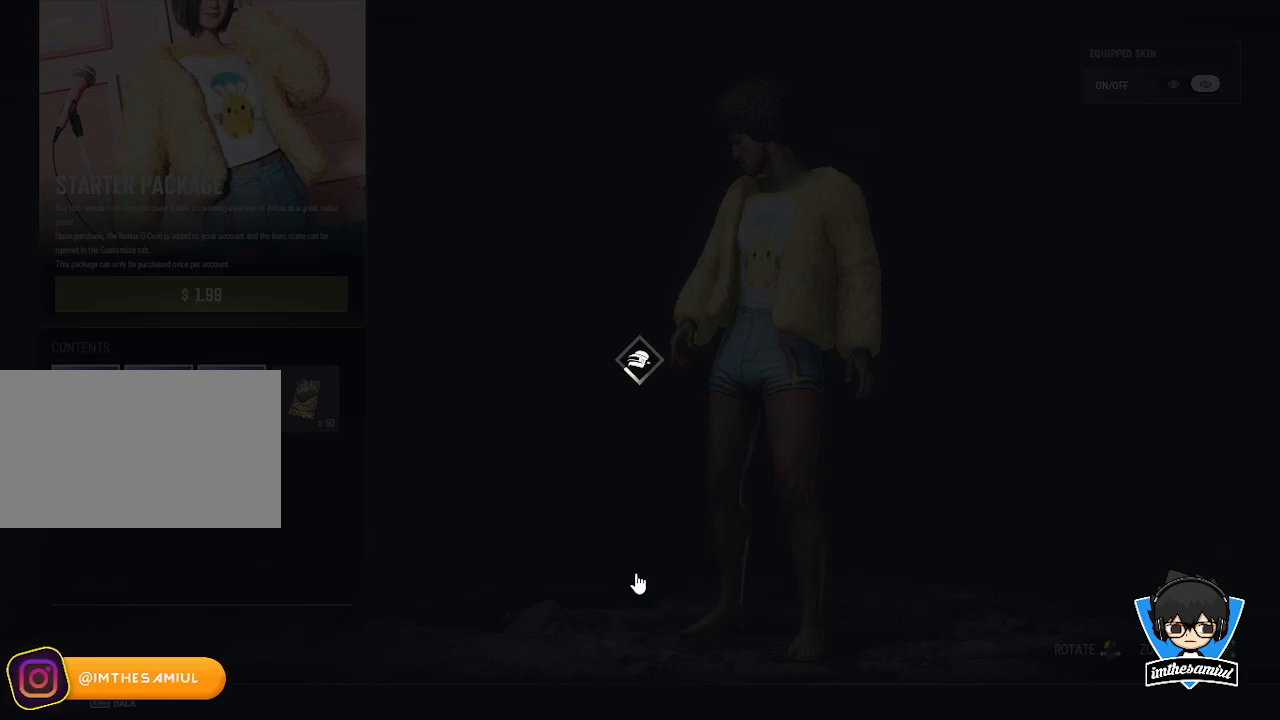
{"keys": [], "mouse": [], "events": [[283, "mouse_left", "down"], [467, "mouse_left", "up"]]}
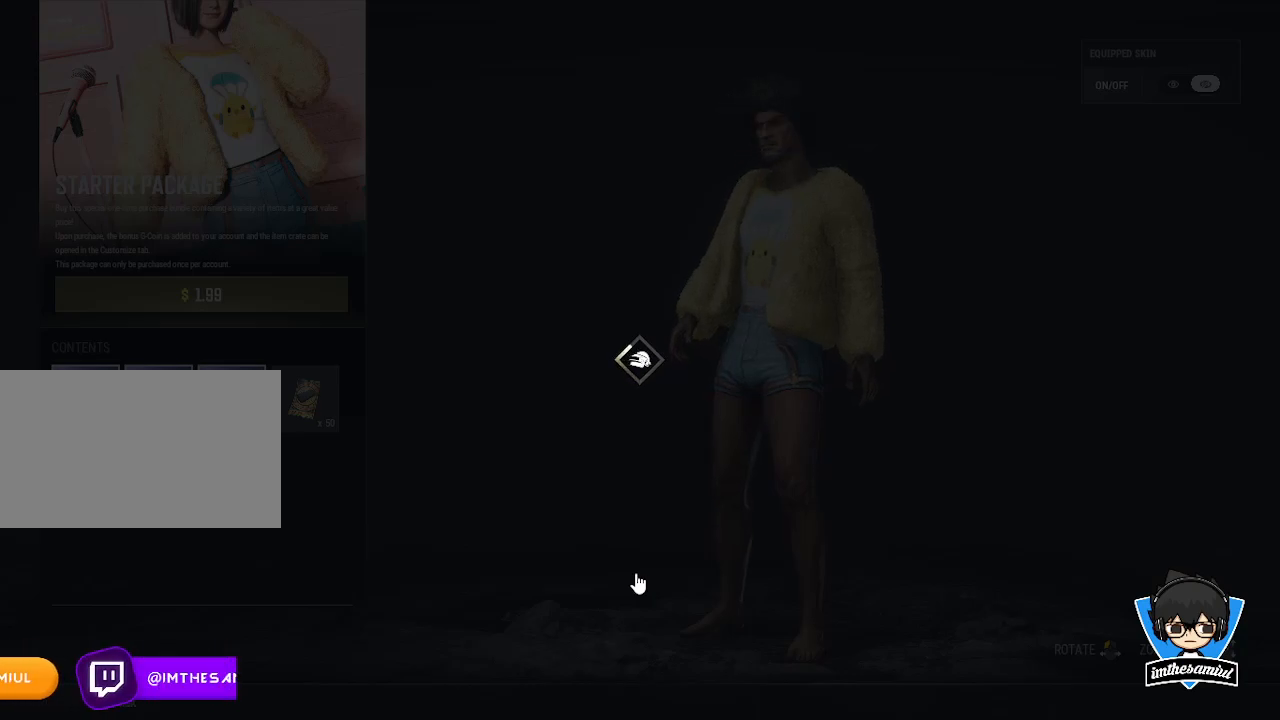
{"keys": [], "mouse": [], "events": []}
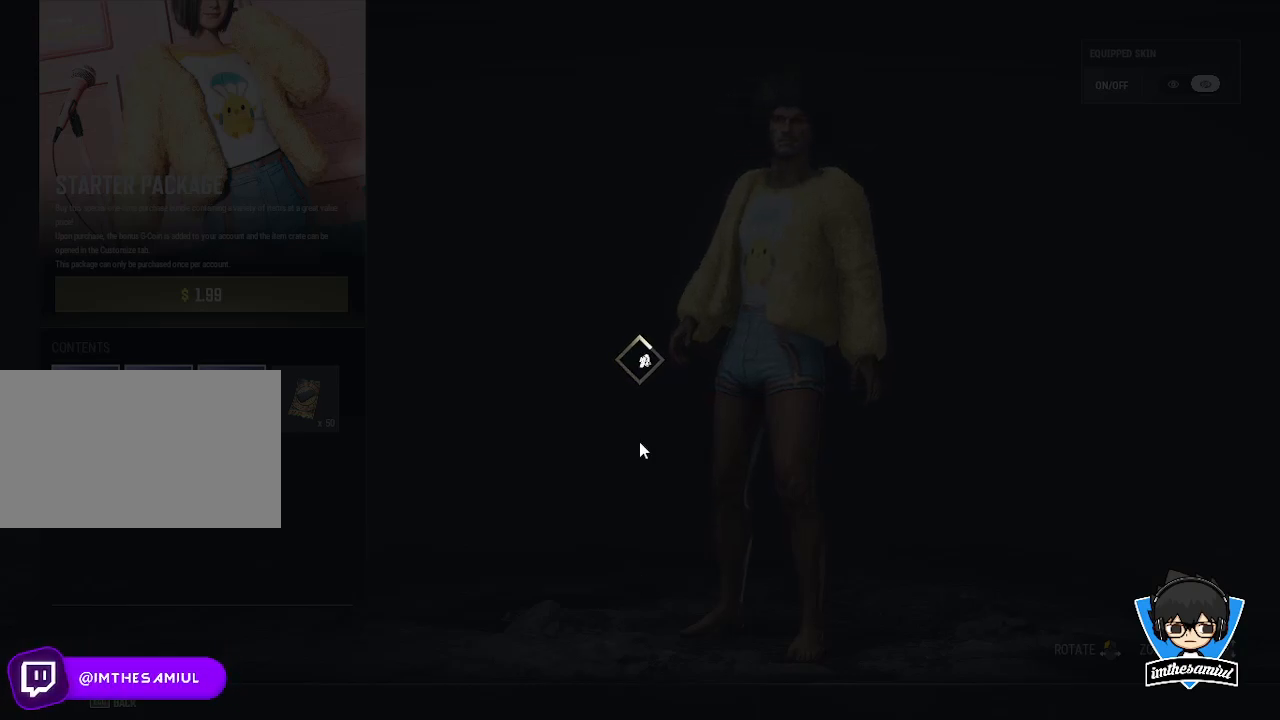
{"keys": [], "mouse": [], "events": []}
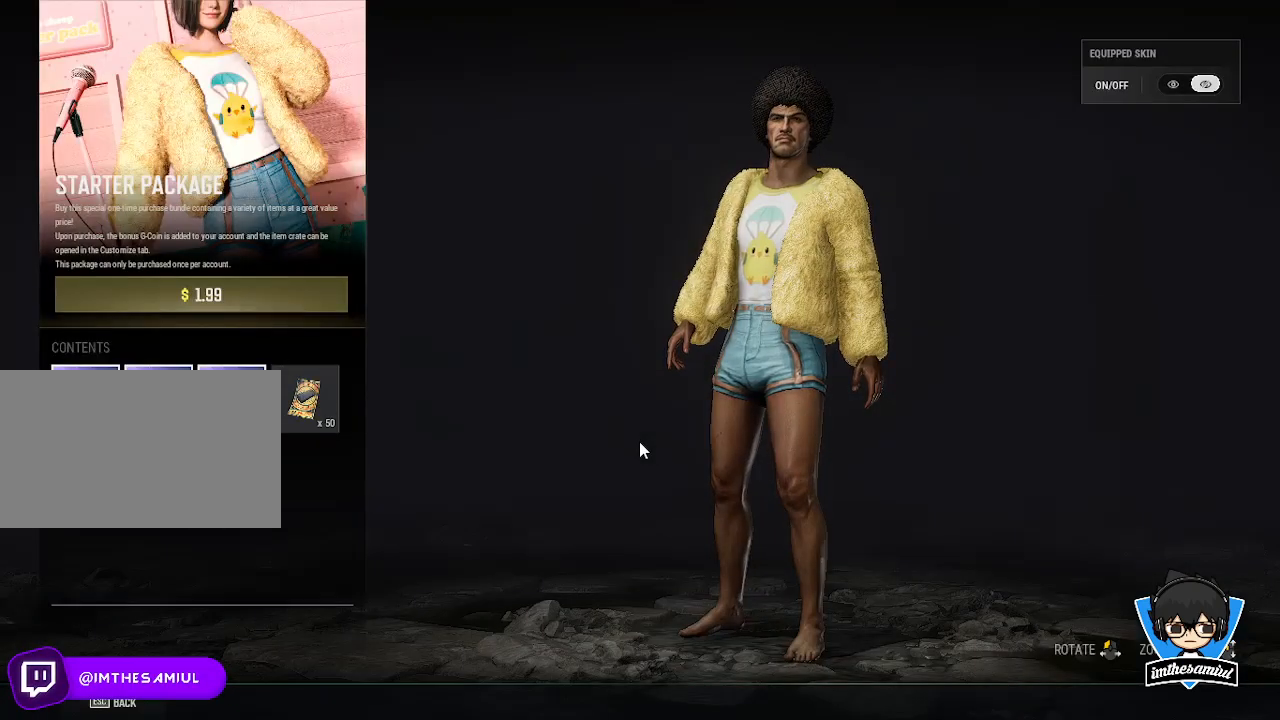
{"keys": [], "mouse": [], "events": []}
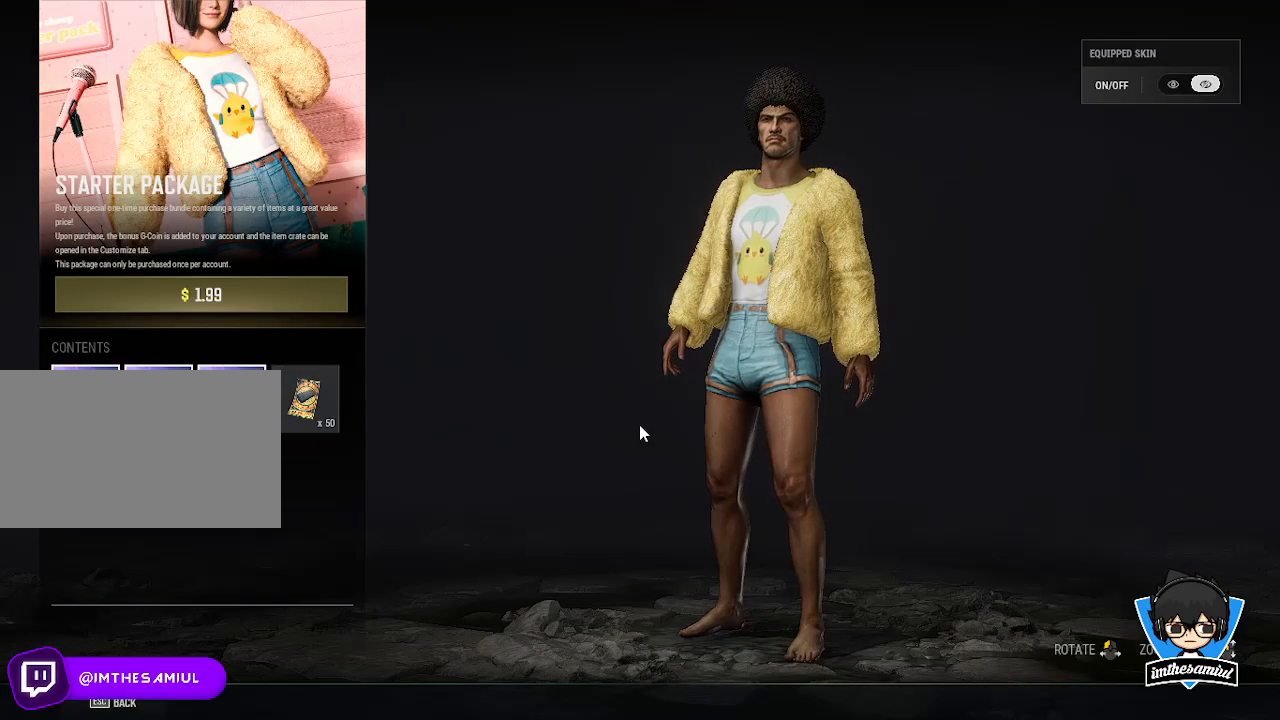
{"keys": [], "mouse": [], "events": []}
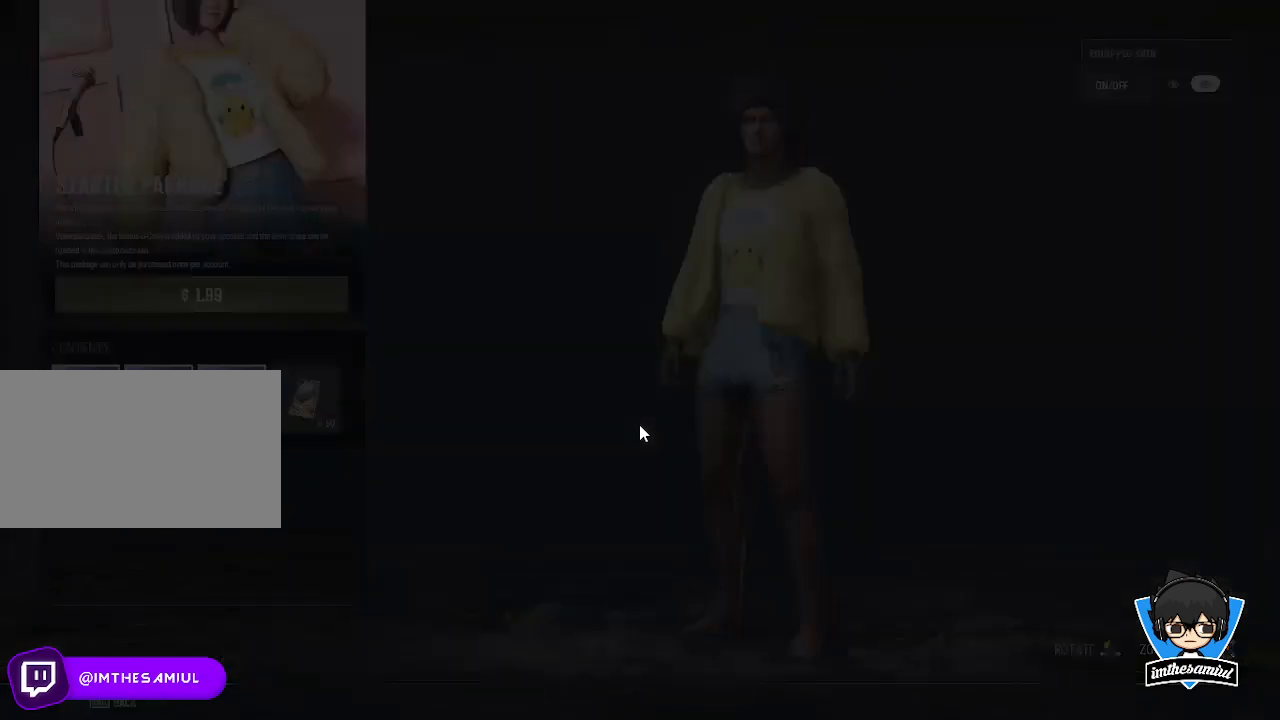
{"keys": [], "mouse": [], "events": []}
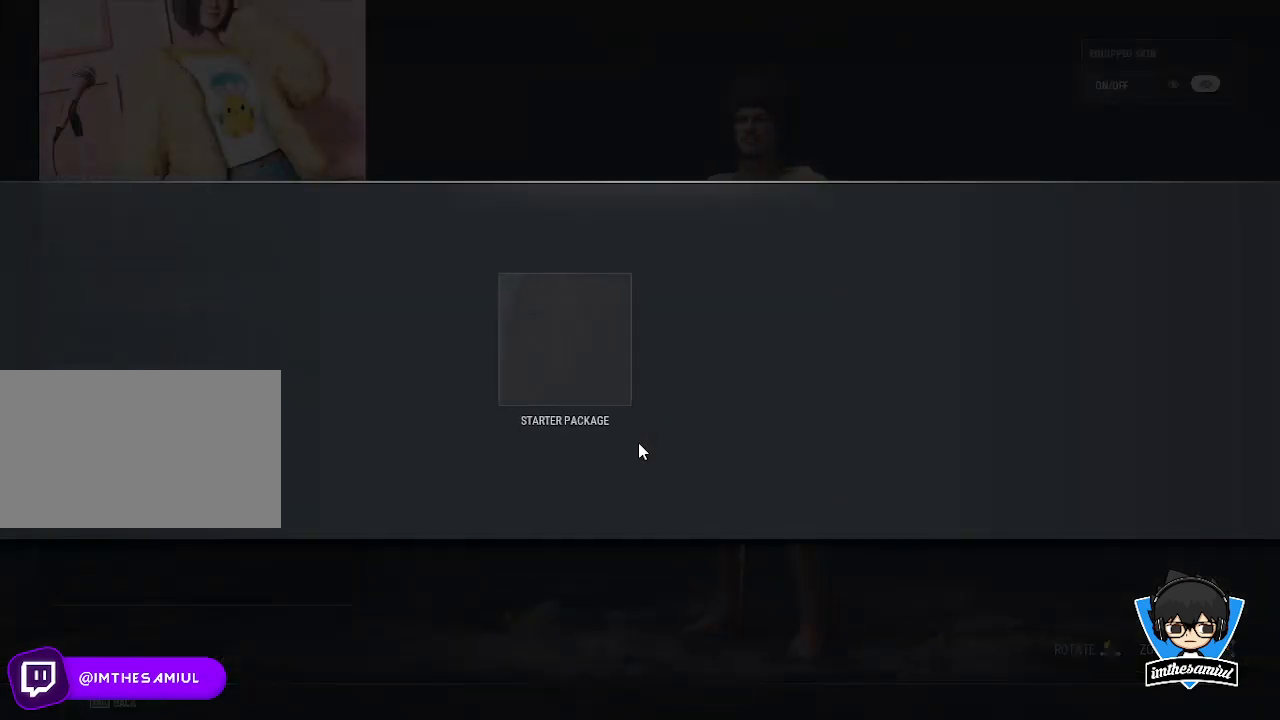
{"keys": [], "mouse": [], "events": []}
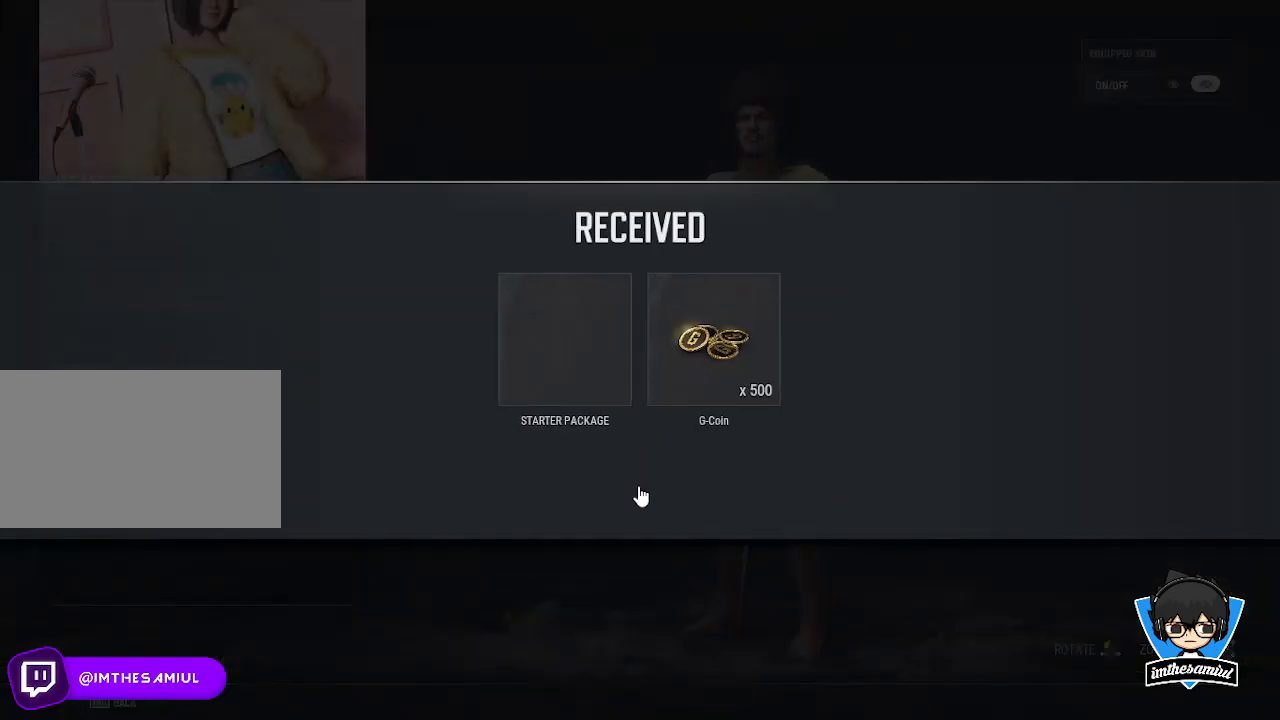
{"keys": [], "mouse": [], "events": []}
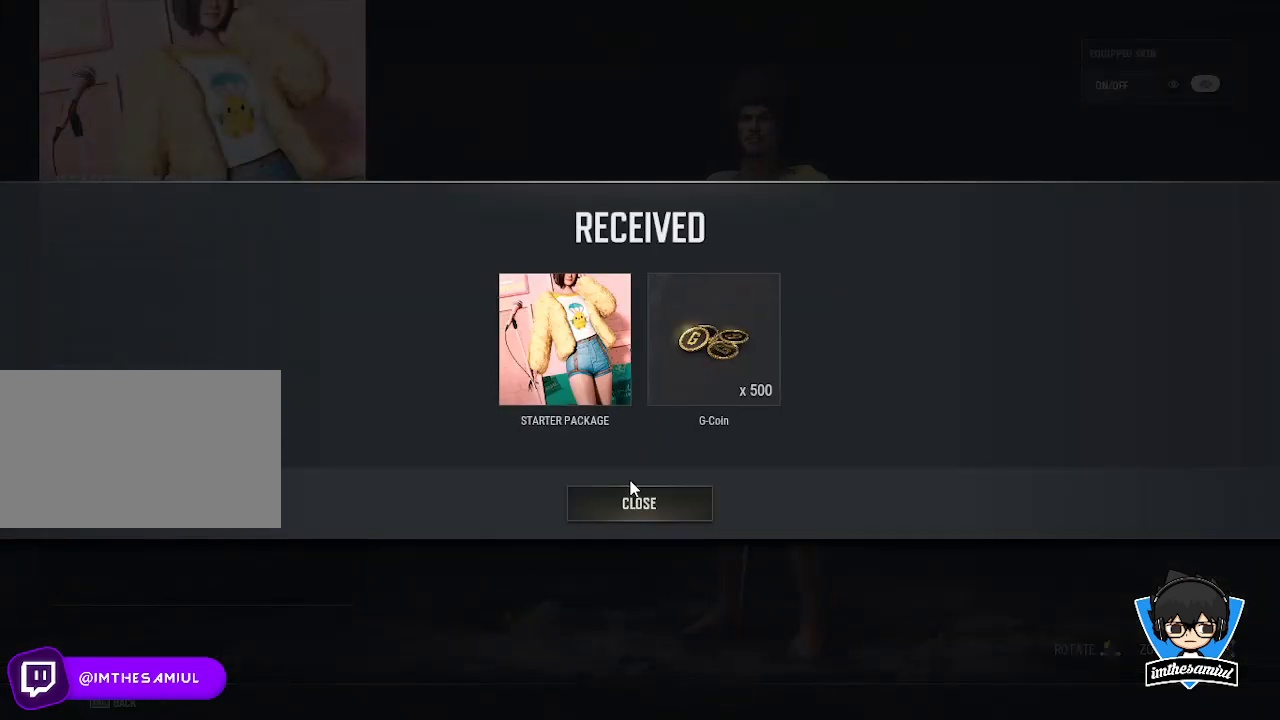
{"keys": [], "mouse": [], "events": []}
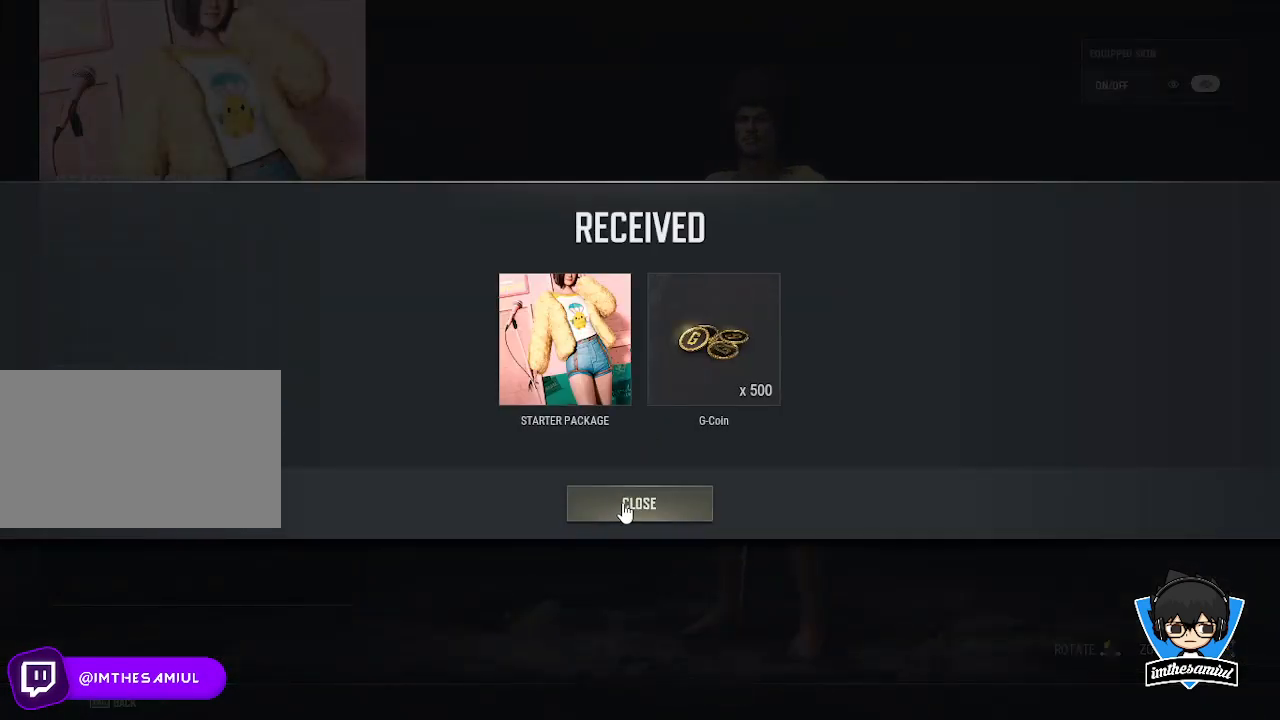
{"keys": [], "mouse": [], "events": []}
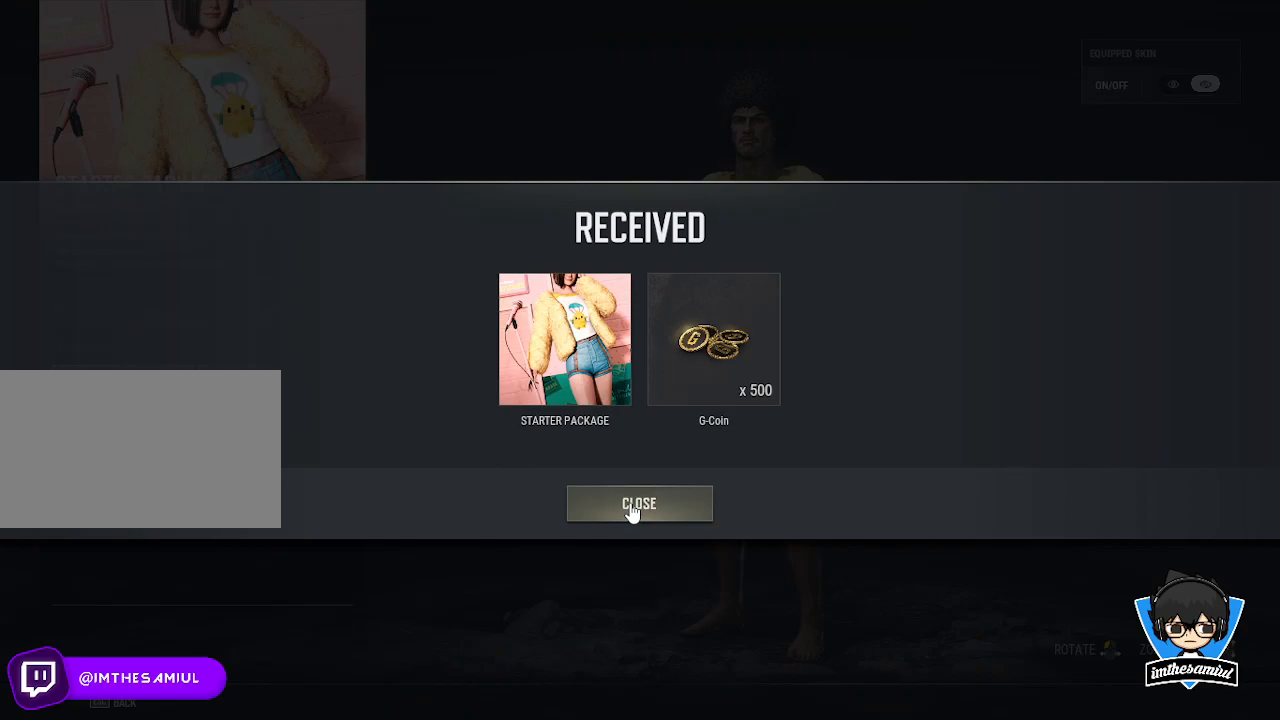
{"keys": [], "mouse": [], "events": [[167, "mouse_left", "down"], [250, "mouse_left", "up"]]}
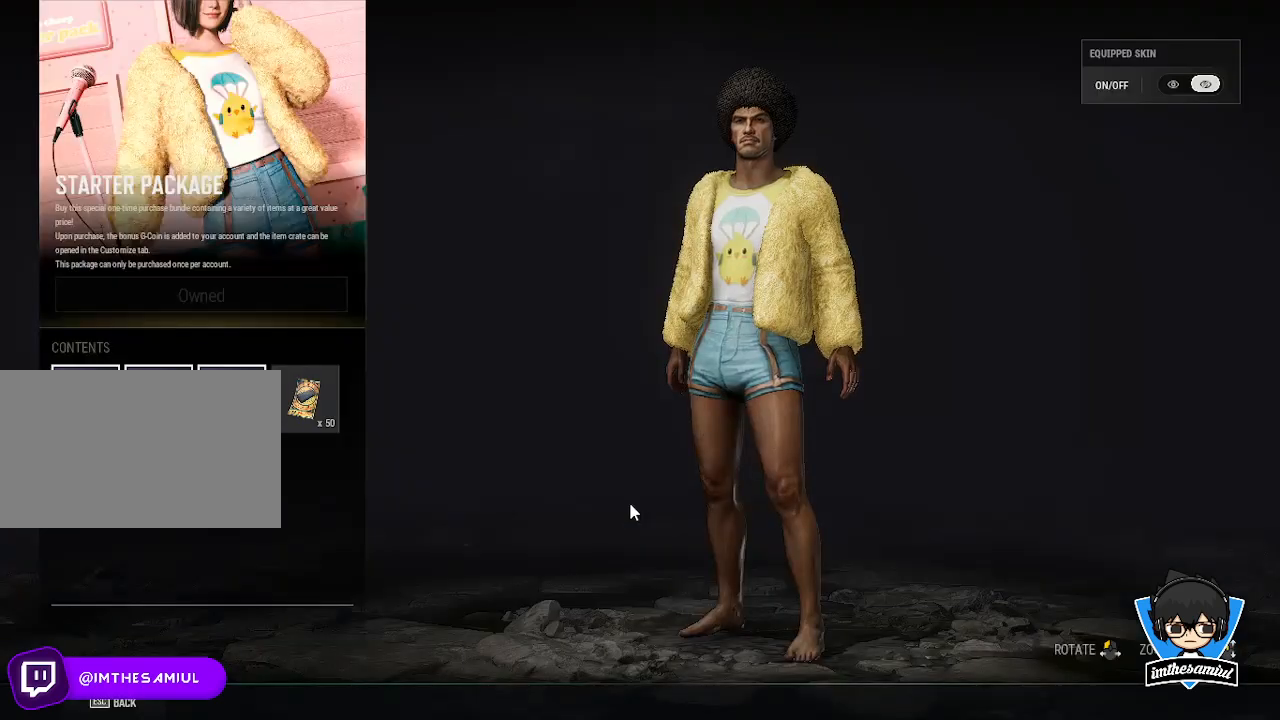
{"keys": [], "mouse": [], "events": []}
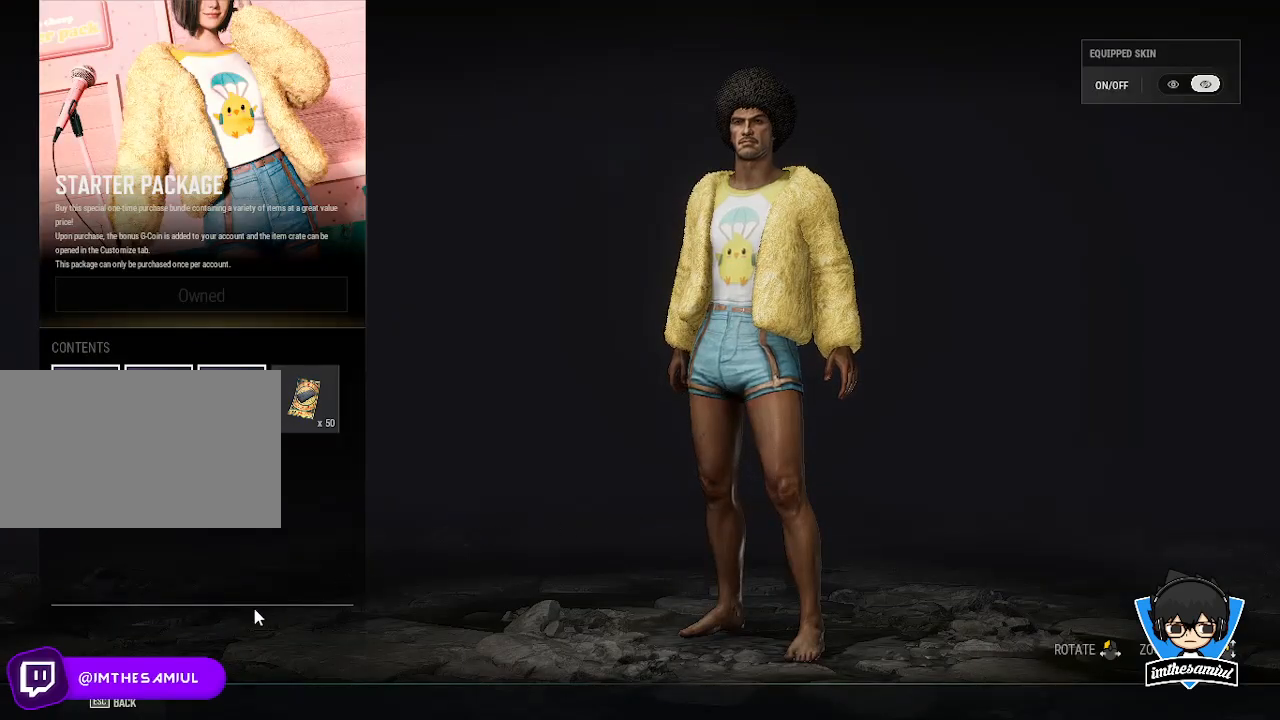
{"keys": [], "mouse": [], "events": []}
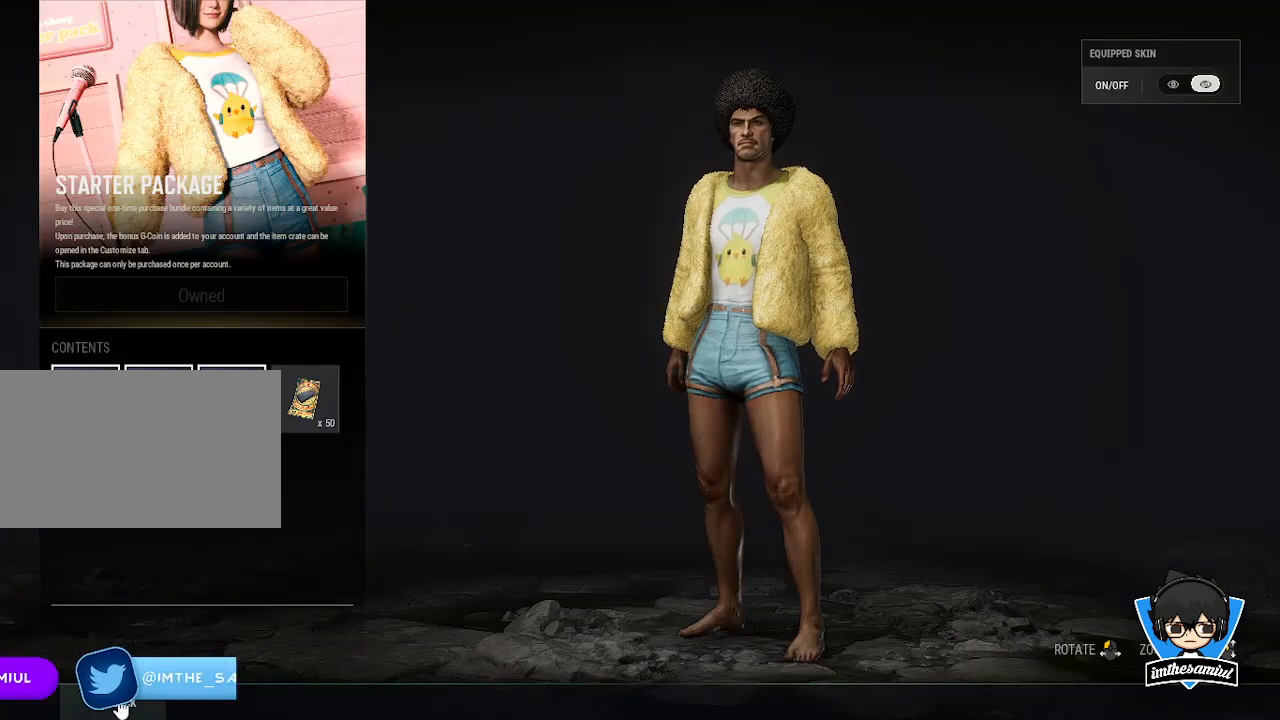
{"keys": [], "mouse": [], "events": []}
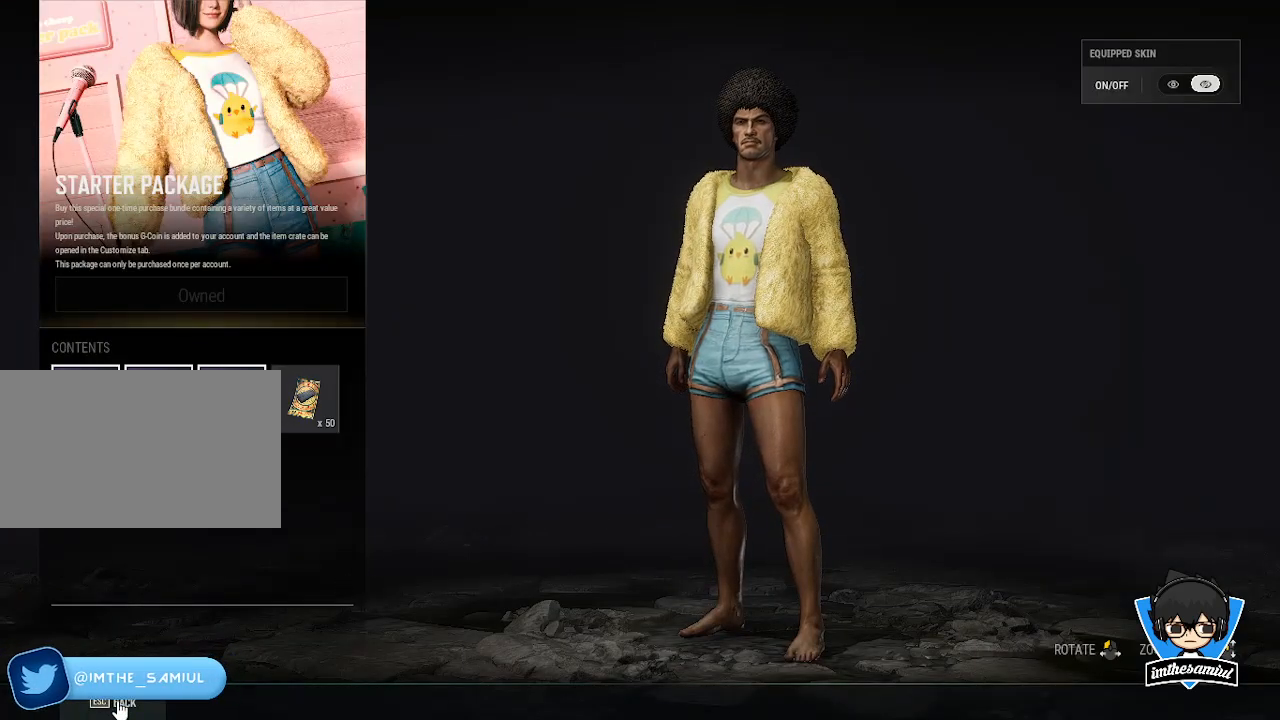
{"keys": [], "mouse": [], "events": []}
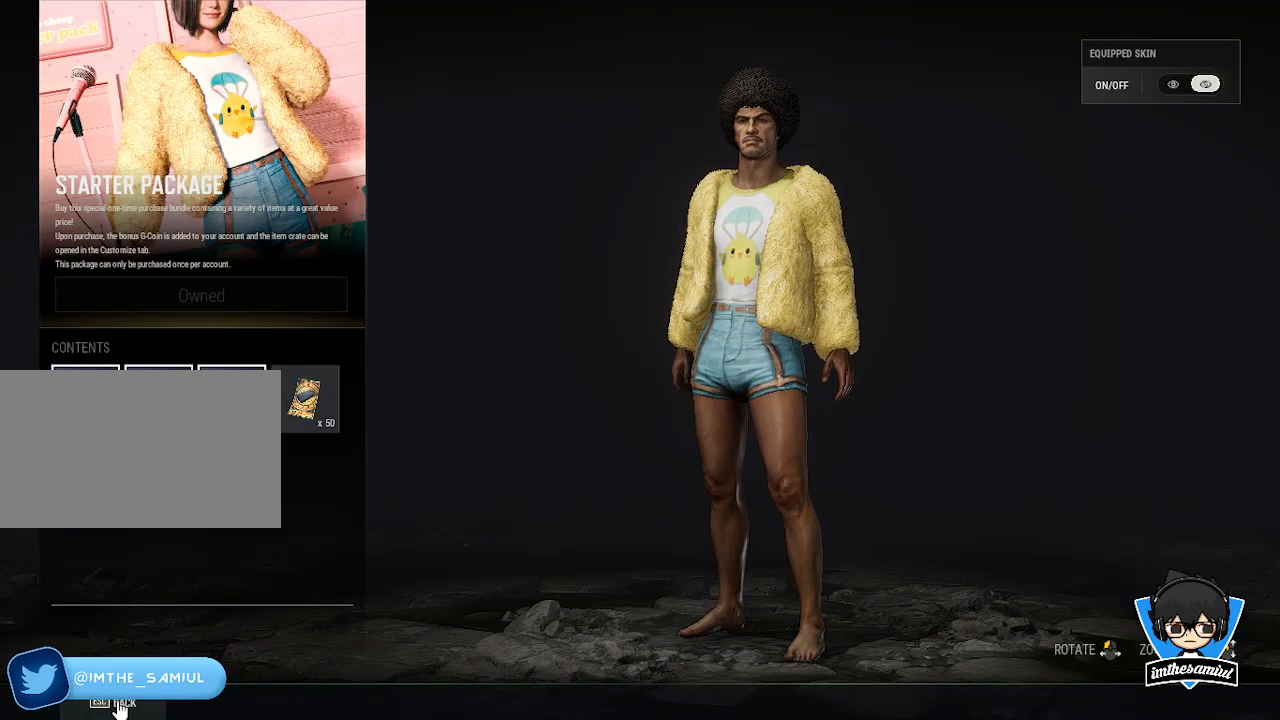
{"keys": [], "mouse": [], "events": []}
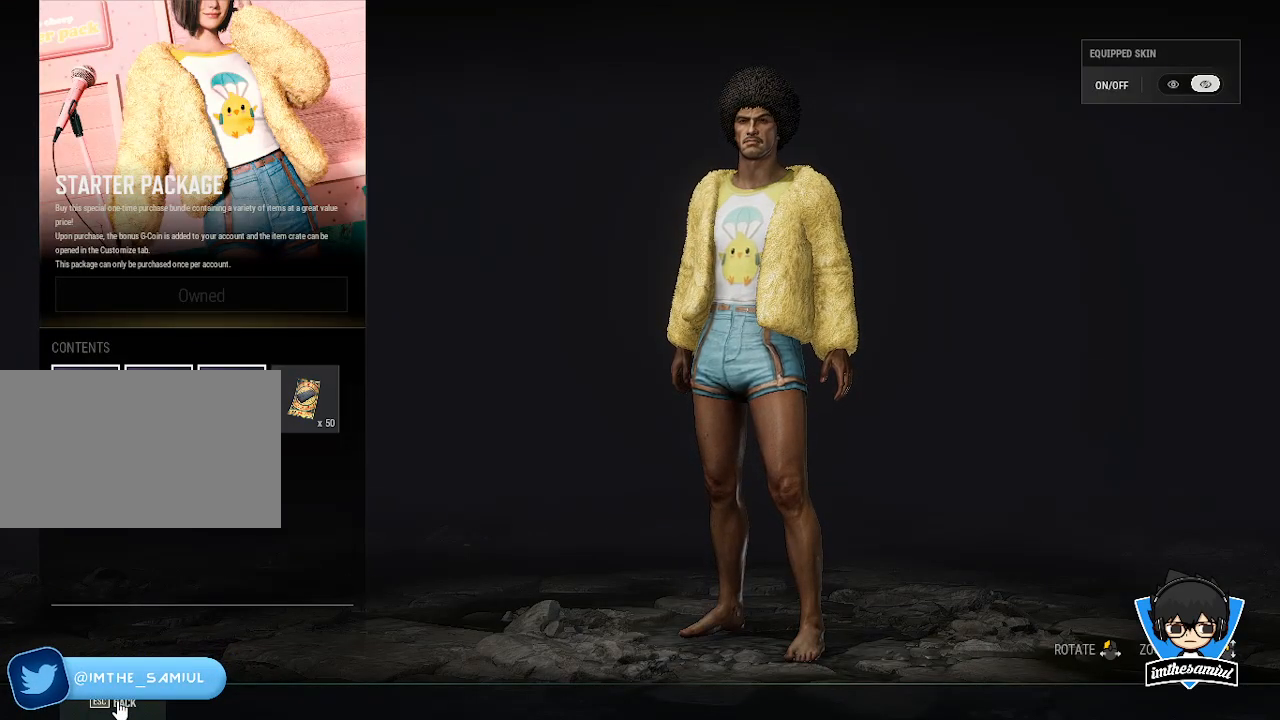
{"keys": [], "mouse": [], "events": []}
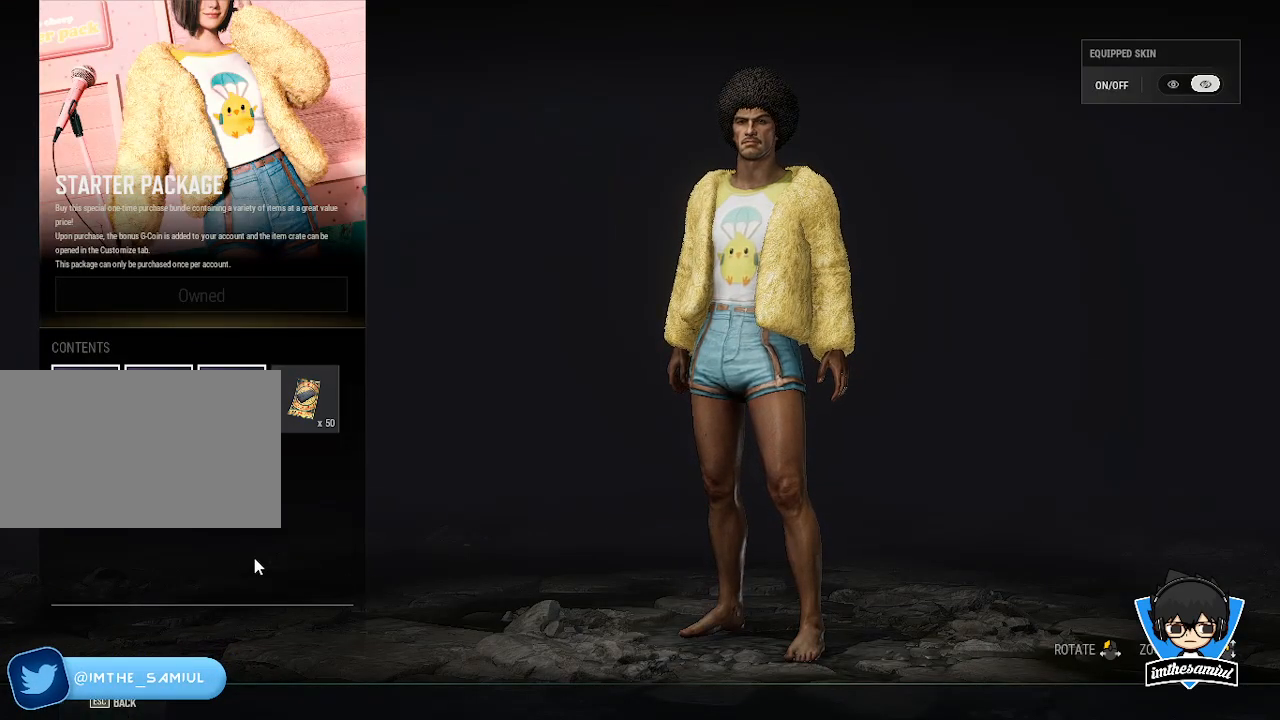
{"keys": [], "mouse": [], "events": []}
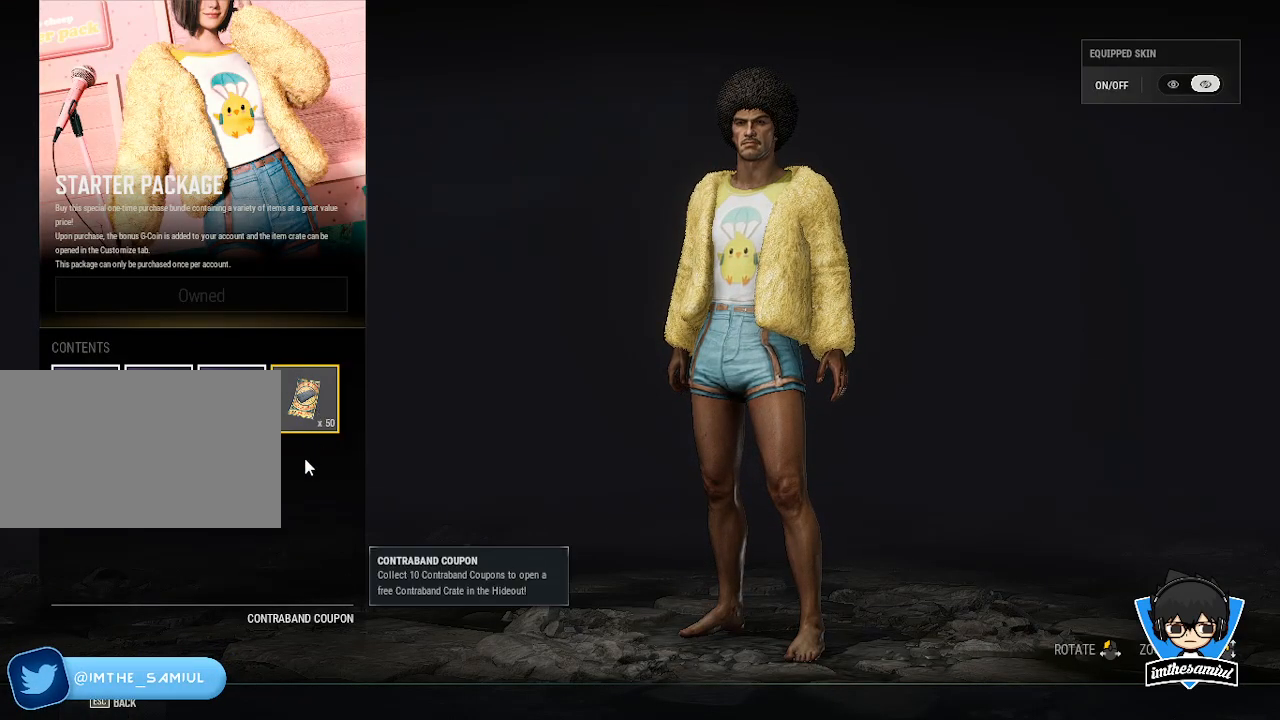
{"keys": [], "mouse": [], "events": []}
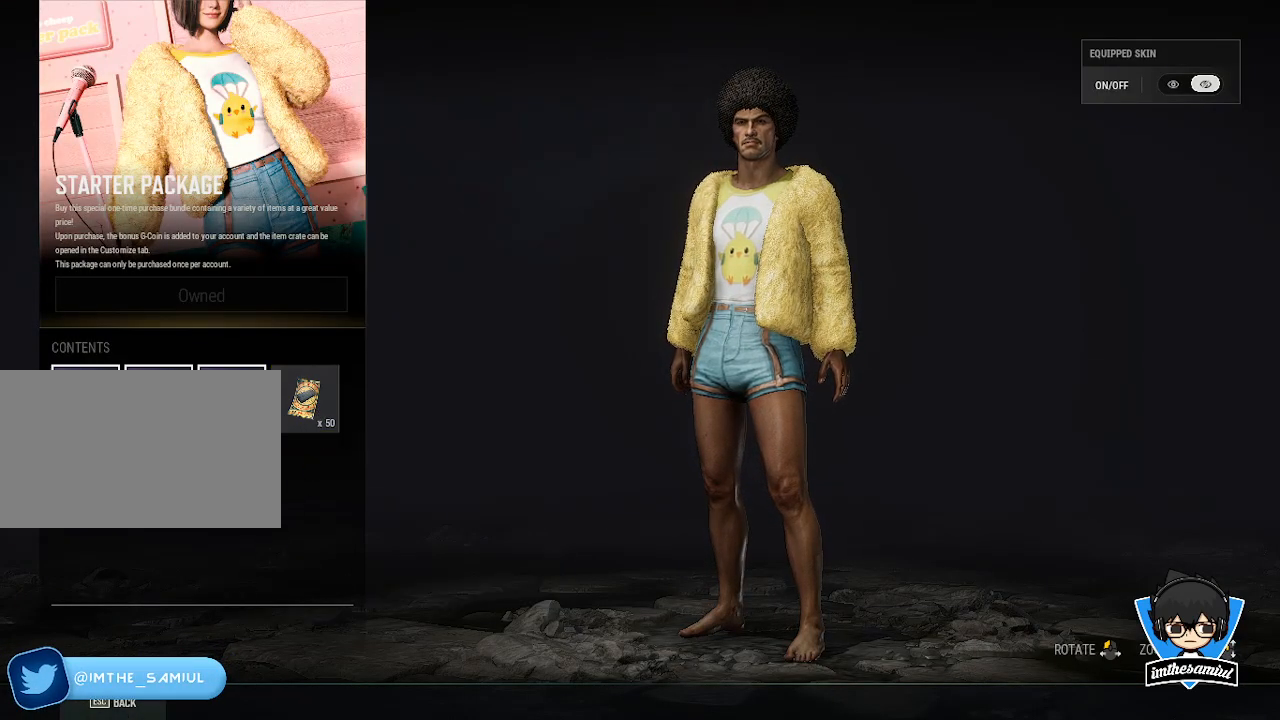
{"keys": [], "mouse": [], "events": [[300, "mouse_left", "down"], [383, "mouse_left", "up"]]}
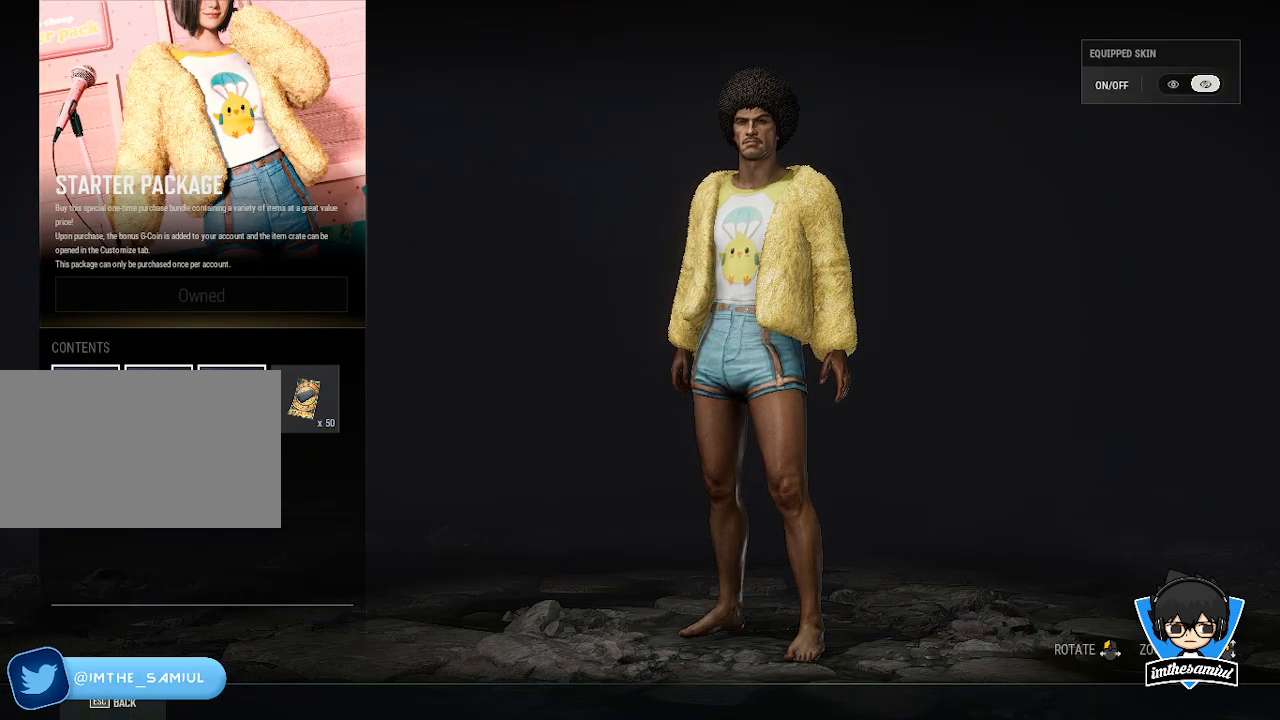
{"keys": [], "mouse": [], "events": []}
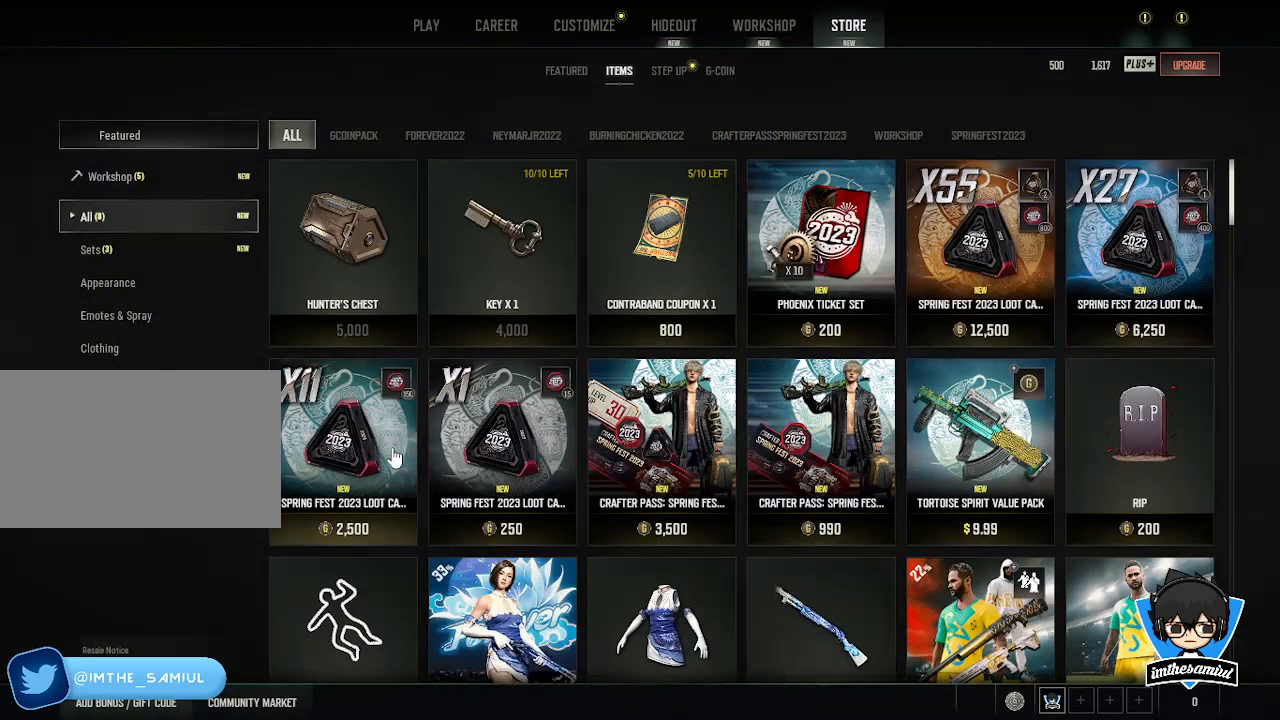
{"keys": [], "mouse": [], "events": []}
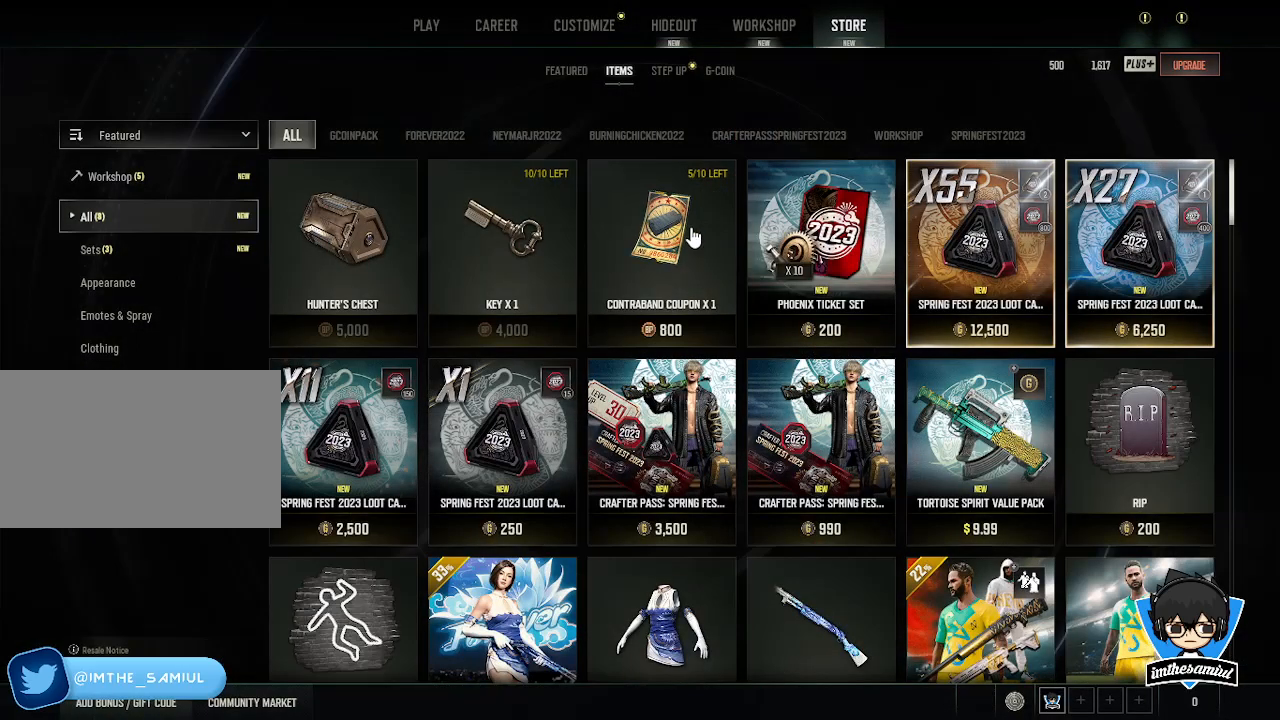
{"keys": [], "mouse": [], "events": []}
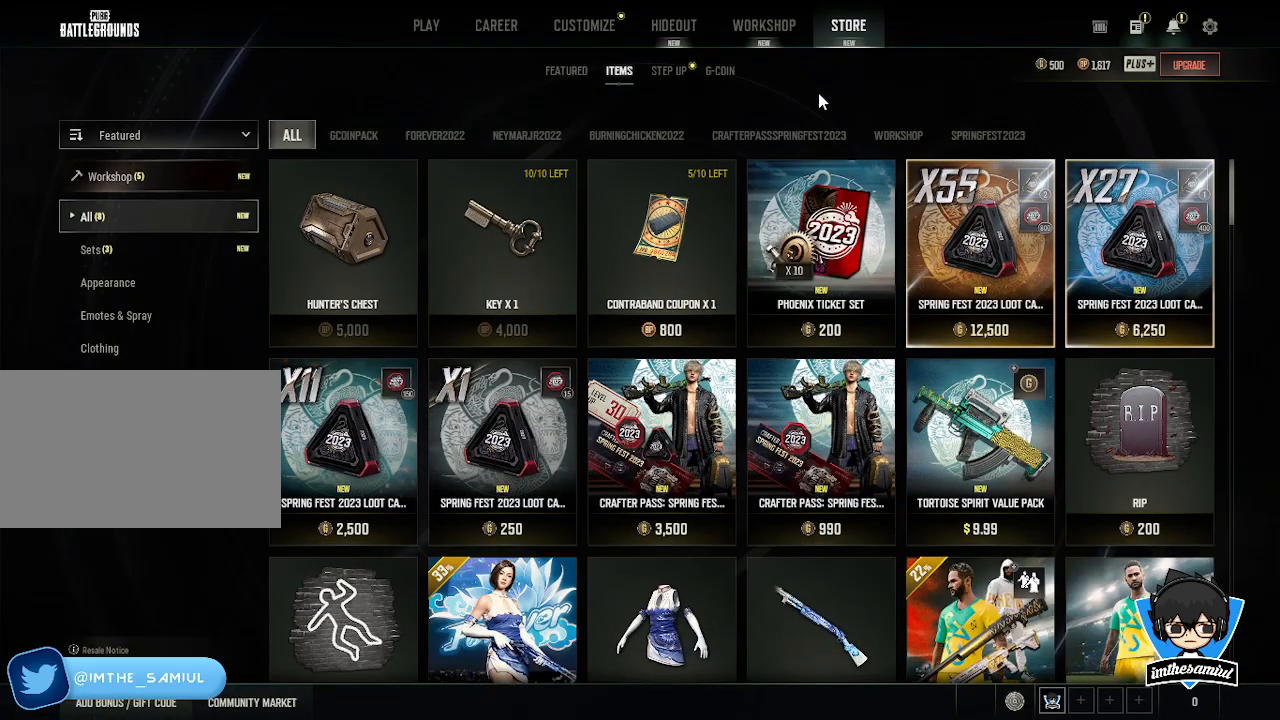
{"keys": [], "mouse": [], "events": []}
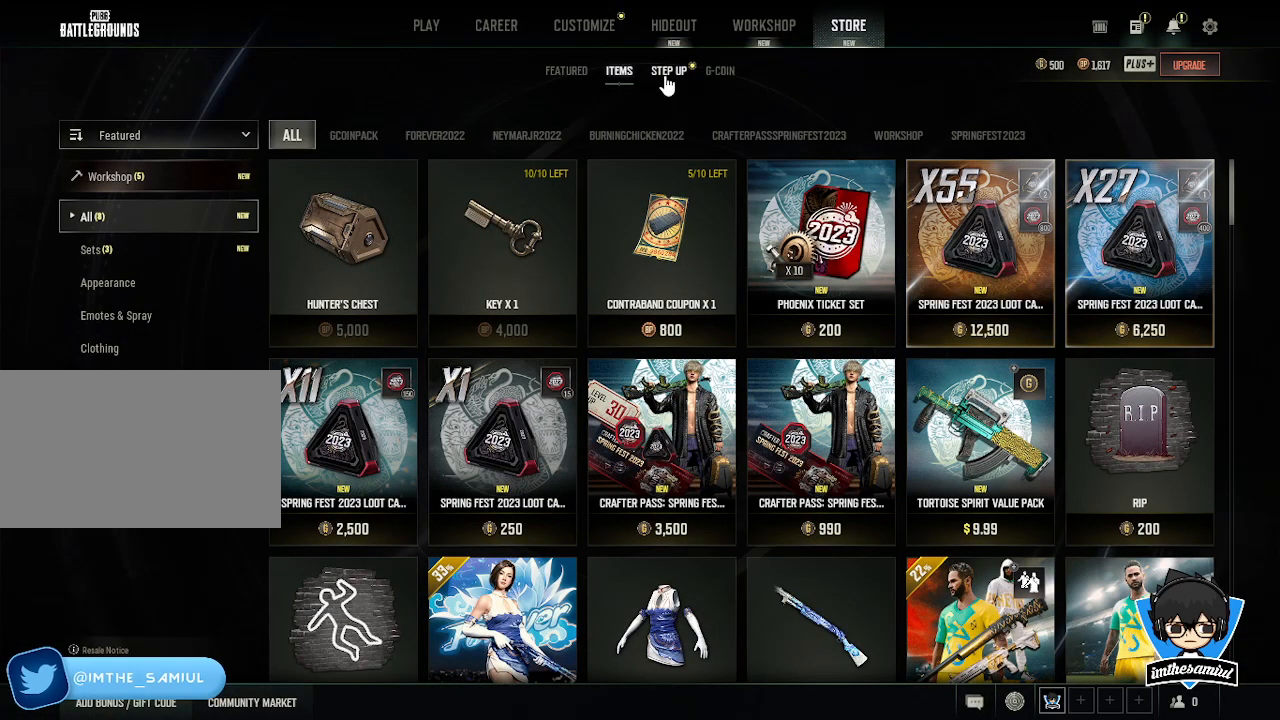
{"keys": [], "mouse": [], "events": [[17, "mouse_left", "down"], [67, "mouse_left", "up"]]}